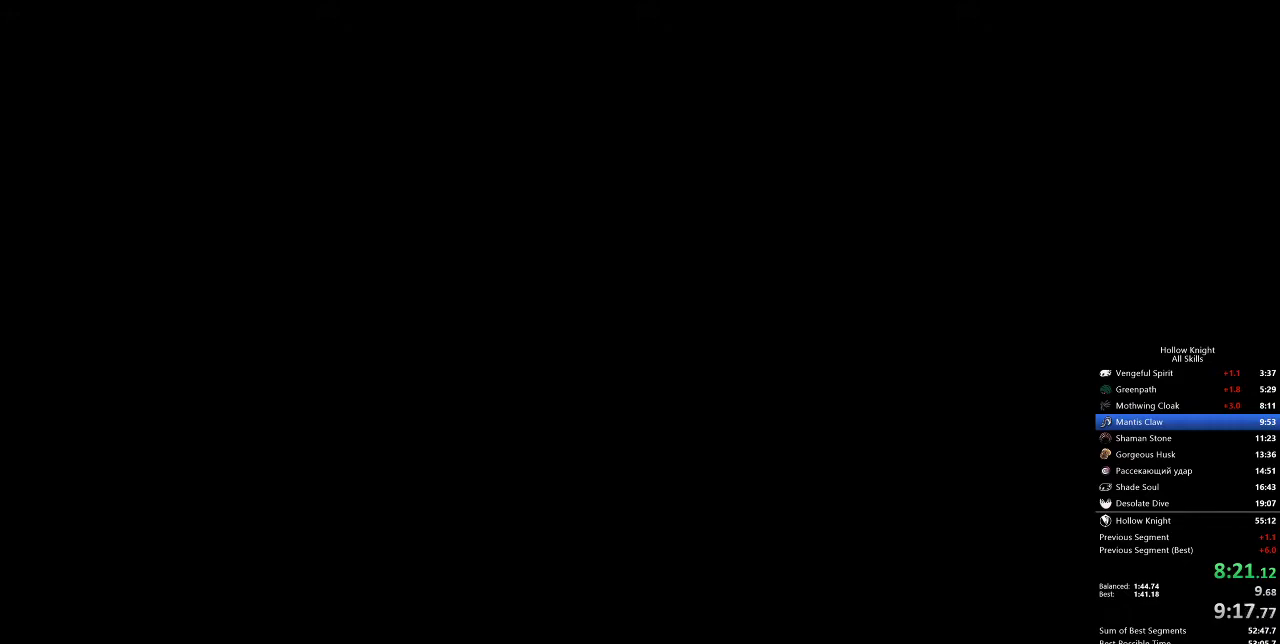
Gameplay with keyboard; each line is a JSON object with the keys held at the frame after it. "events" lists presses ("down") and releases ("up") of "cdash", "dash", "dnail", "down", "heal", "inv", "jump", "left", "nail", "right", "spell" and "up" between this image and that frame as [ms after this image, input, new state], when the widget could be followed in between. No other keys are recorded. Mouse input is not recorded. Key names are as the overlay labels them; some are game actions (e.g. jump) rather than physical keys.
{"keys": [], "events": [[33, "left", "down"], [133, "left", "up"], [217, "left", "down"], [317, "left", "up"], [417, "left", "down"], [450, "left", "up"]]}
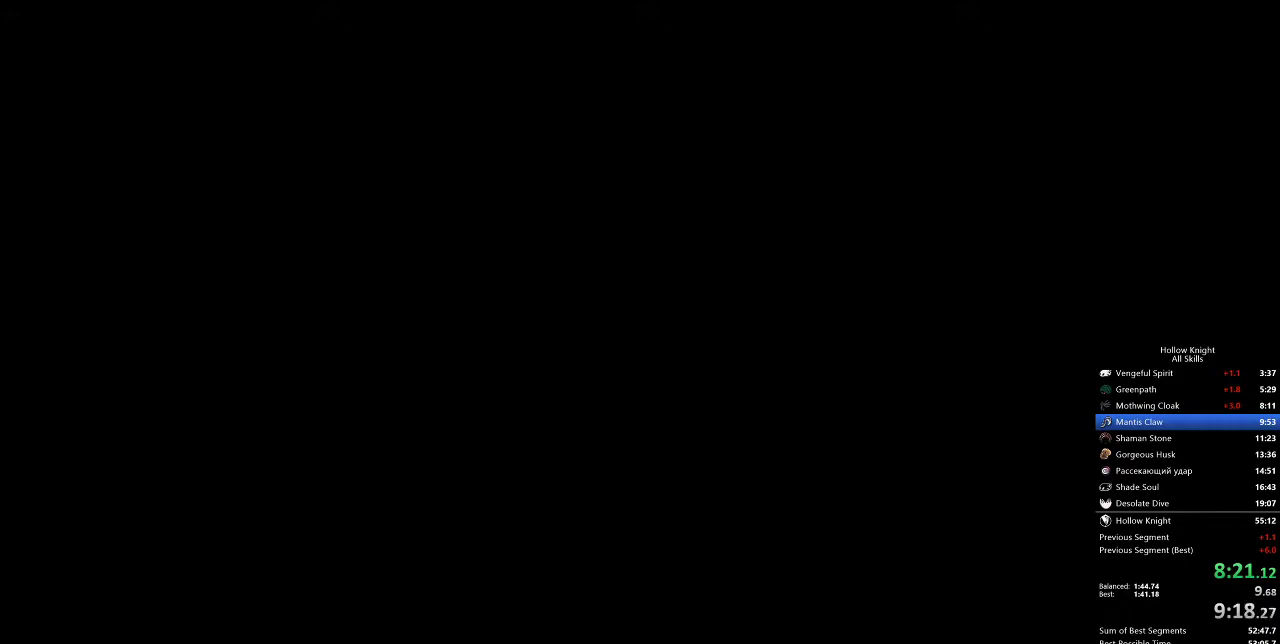
{"keys": [], "events": [[50, "left", "down"], [100, "left", "up"], [233, "left", "down"], [283, "left", "up"], [383, "left", "down"], [467, "left", "up"]]}
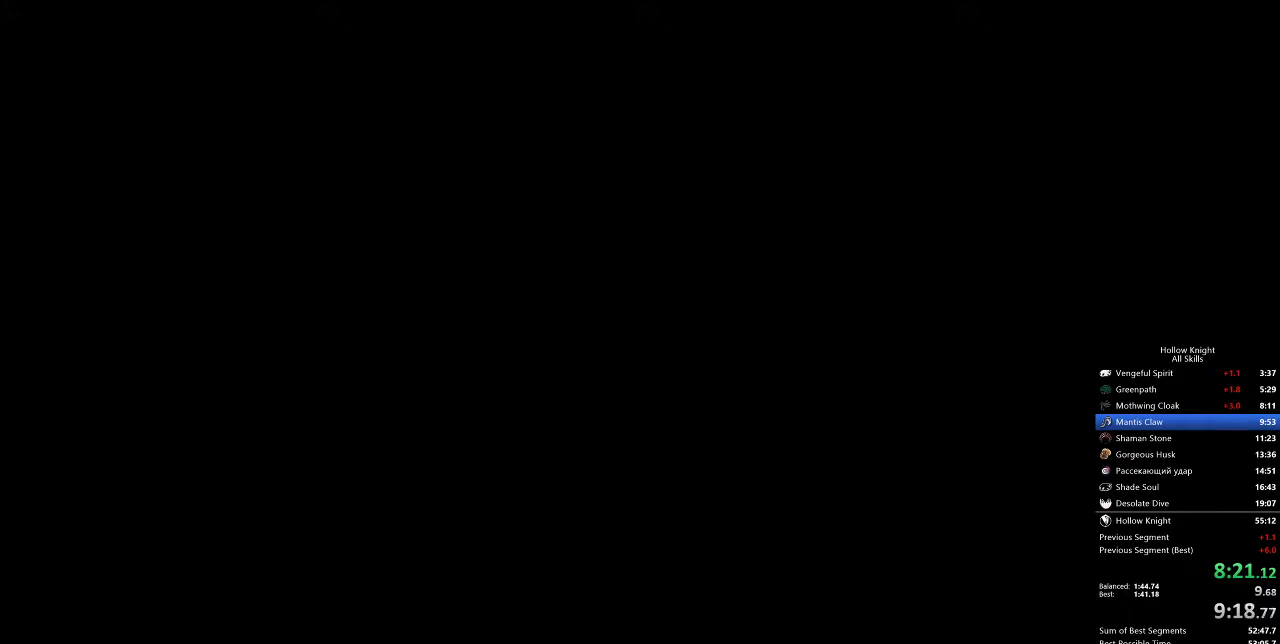
{"keys": [], "events": [[17, "left", "down"], [117, "left", "up"], [200, "left", "down"], [300, "left", "up"], [350, "left", "down"], [433, "left", "up"]]}
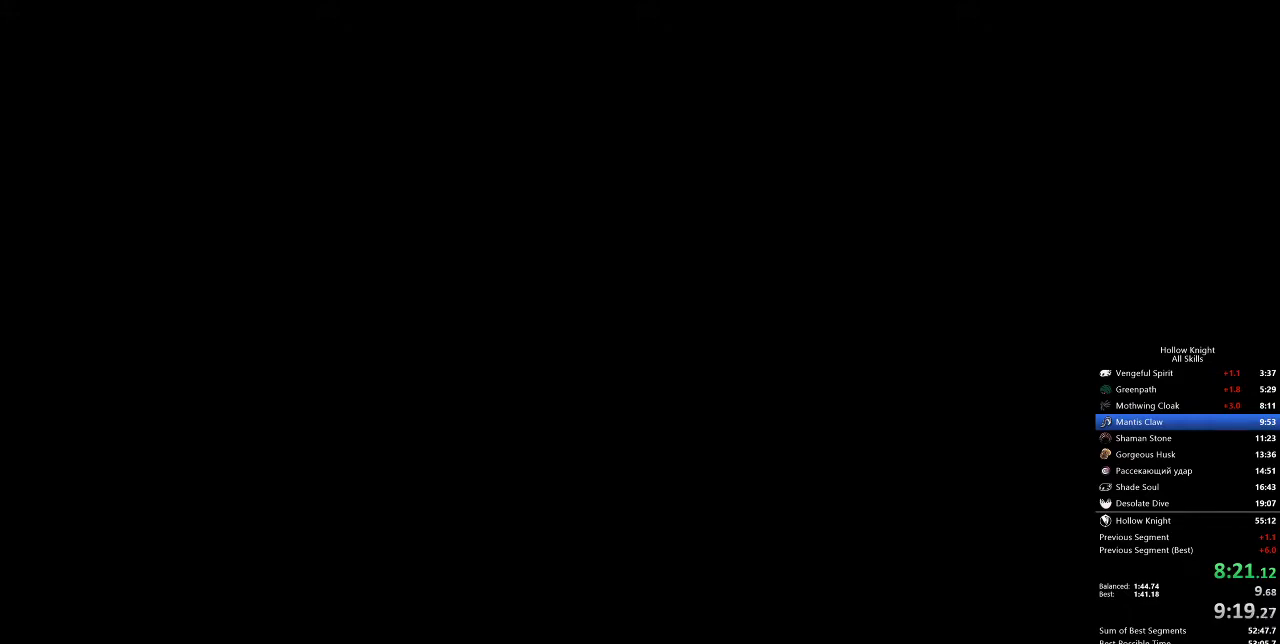
{"keys": [], "events": [[33, "left", "down"], [83, "left", "up"], [217, "left", "down"], [267, "left", "up"], [367, "left", "down"], [450, "left", "up"]]}
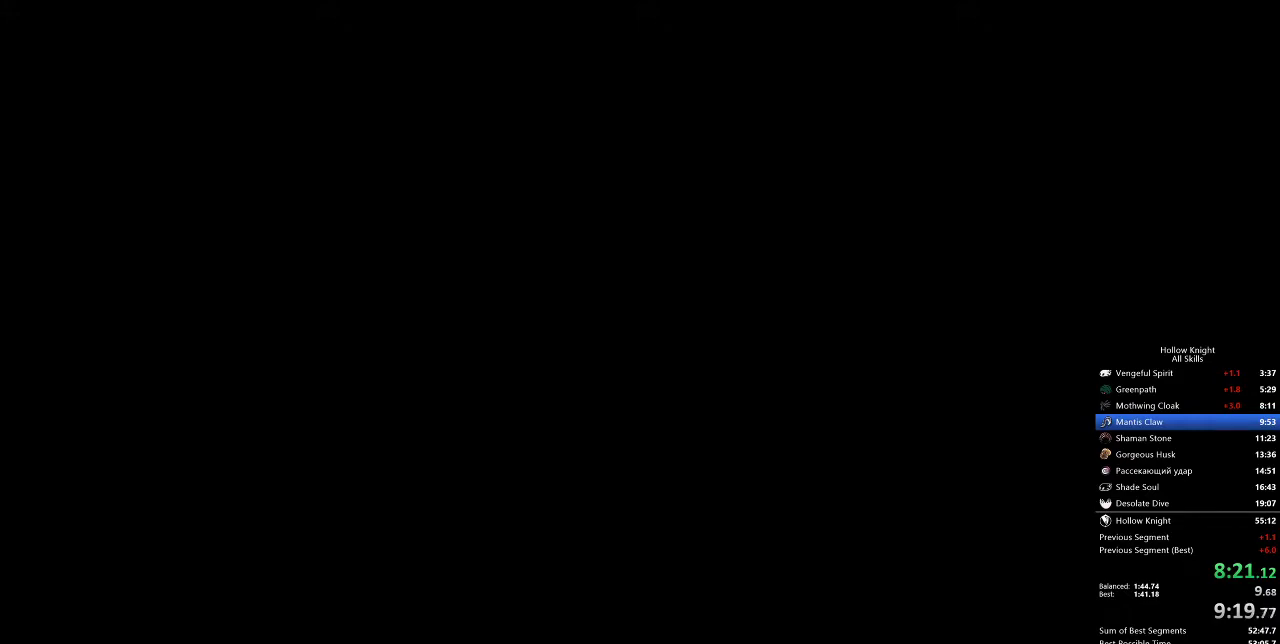
{"keys": ["left"], "events": [[33, "left", "down"], [83, "left", "up"], [217, "left", "down"], [250, "left", "up"], [350, "left", "down"], [383, "left", "up"], [467, "left", "down"]]}
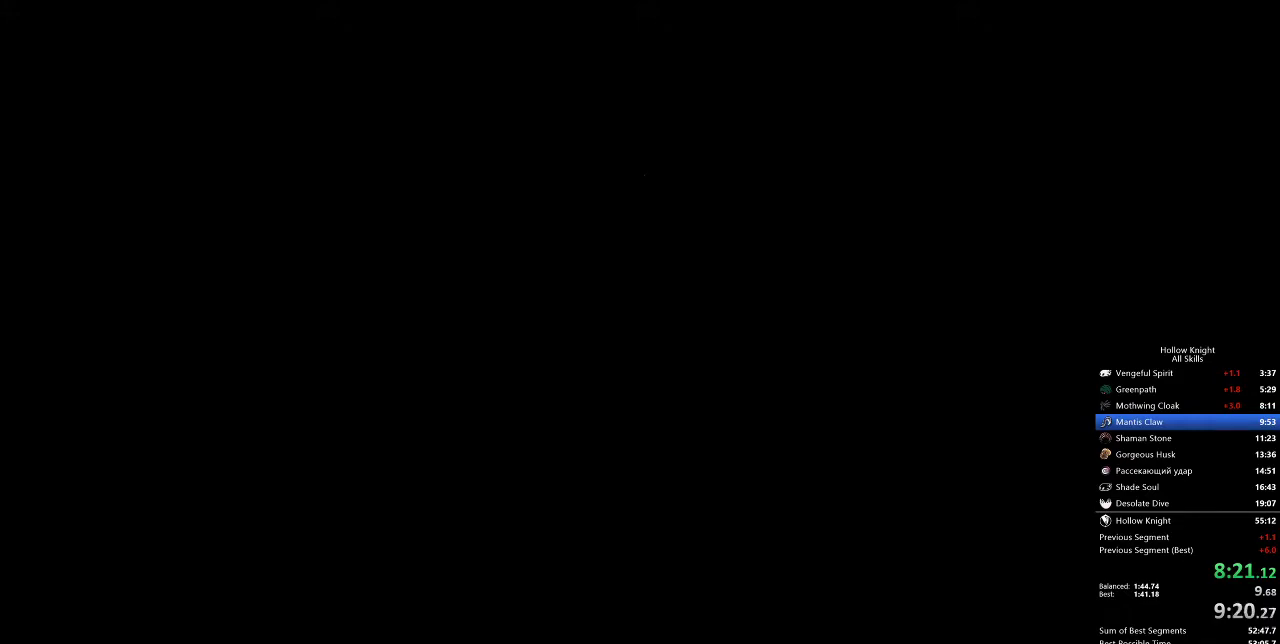
{"keys": ["left"], "events": [[67, "left", "up"], [117, "left", "down"], [200, "left", "up"], [250, "left", "down"], [350, "left", "up"], [400, "left", "down"], [433, "left", "up"], [483, "left", "down"]]}
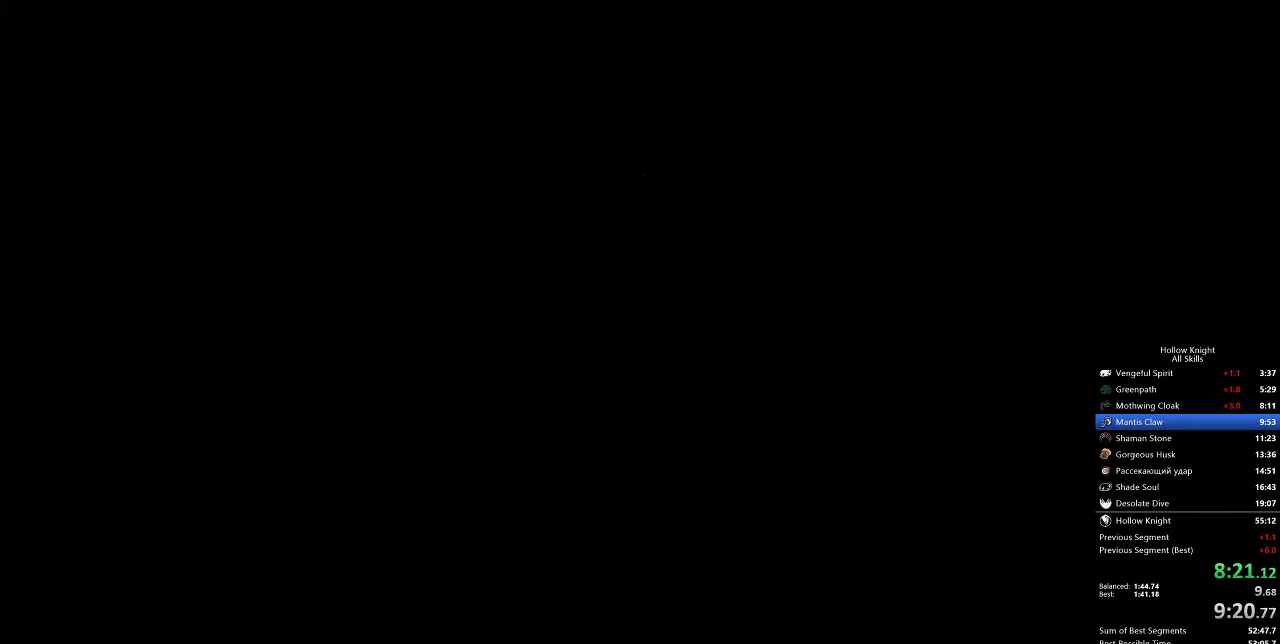
{"keys": ["left"], "events": [[83, "left", "up"], [133, "left", "down"], [167, "left", "up"], [217, "left", "down"], [283, "left", "up"], [333, "left", "down"], [367, "left", "up"], [467, "left", "down"]]}
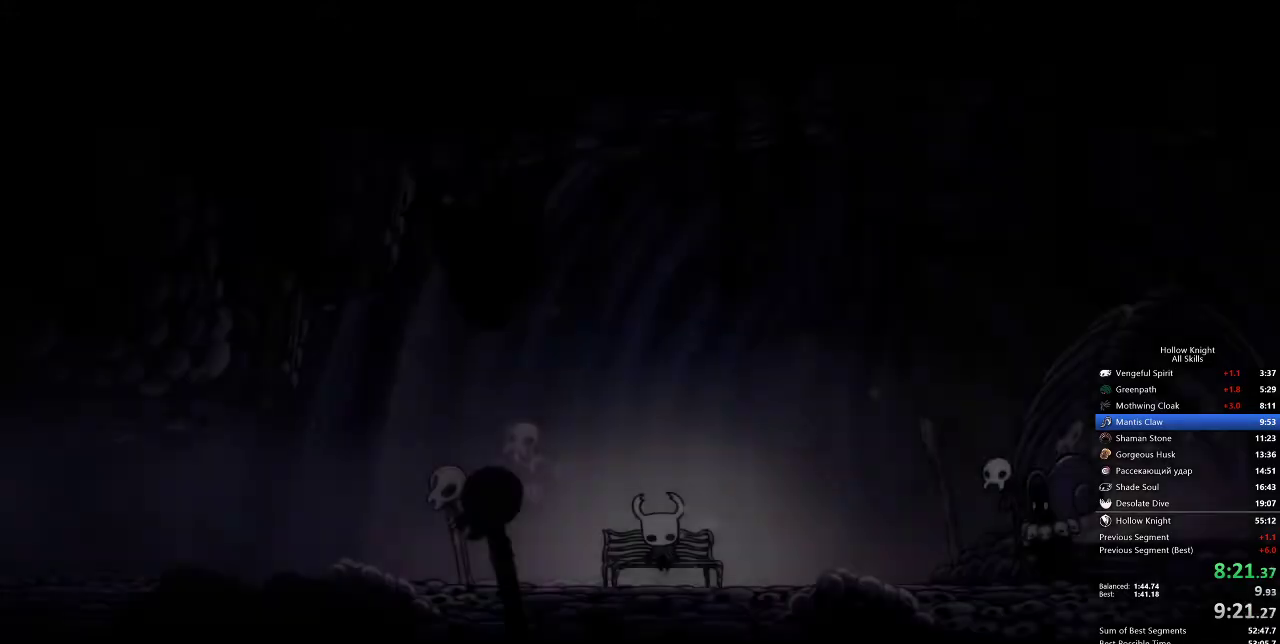
{"keys": ["left"], "events": [[17, "left", "up"], [67, "left", "down"], [150, "left", "up"], [200, "left", "down"], [267, "left", "up"], [300, "left", "down"], [400, "left", "up"], [433, "left", "down"]]}
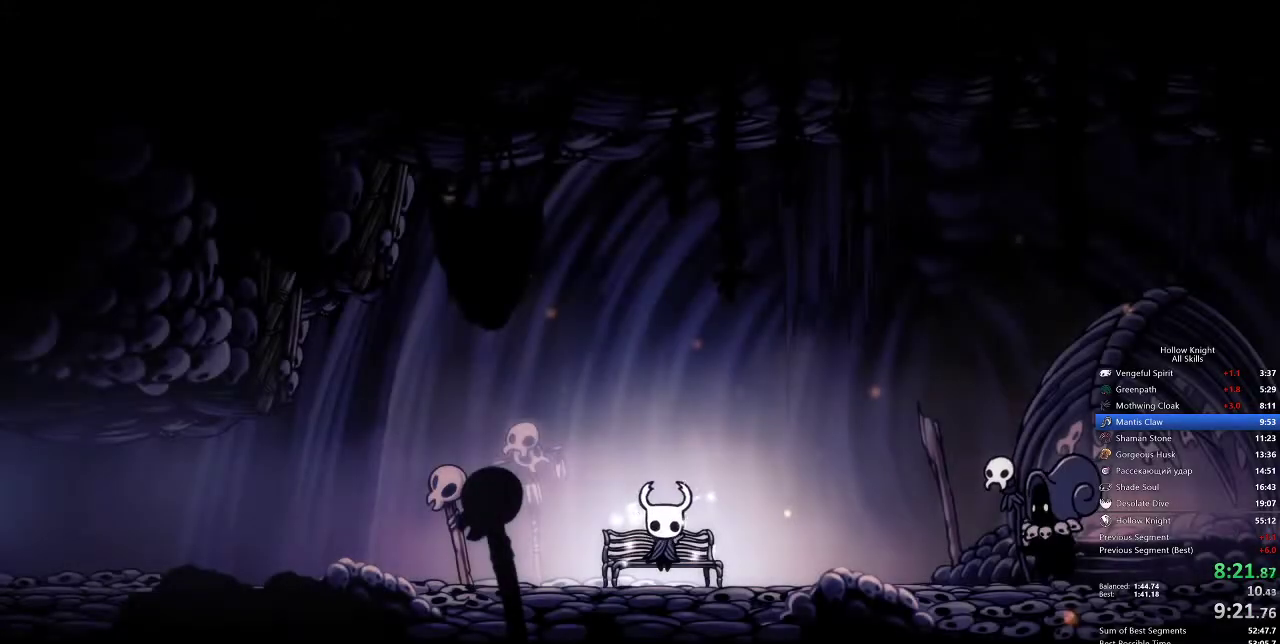
{"keys": [], "events": [[33, "left", "up"], [83, "left", "down"], [117, "left", "up"], [167, "left", "down"], [267, "left", "up"], [333, "left", "down"], [367, "left", "up"], [400, "left", "down"], [450, "left", "up"]]}
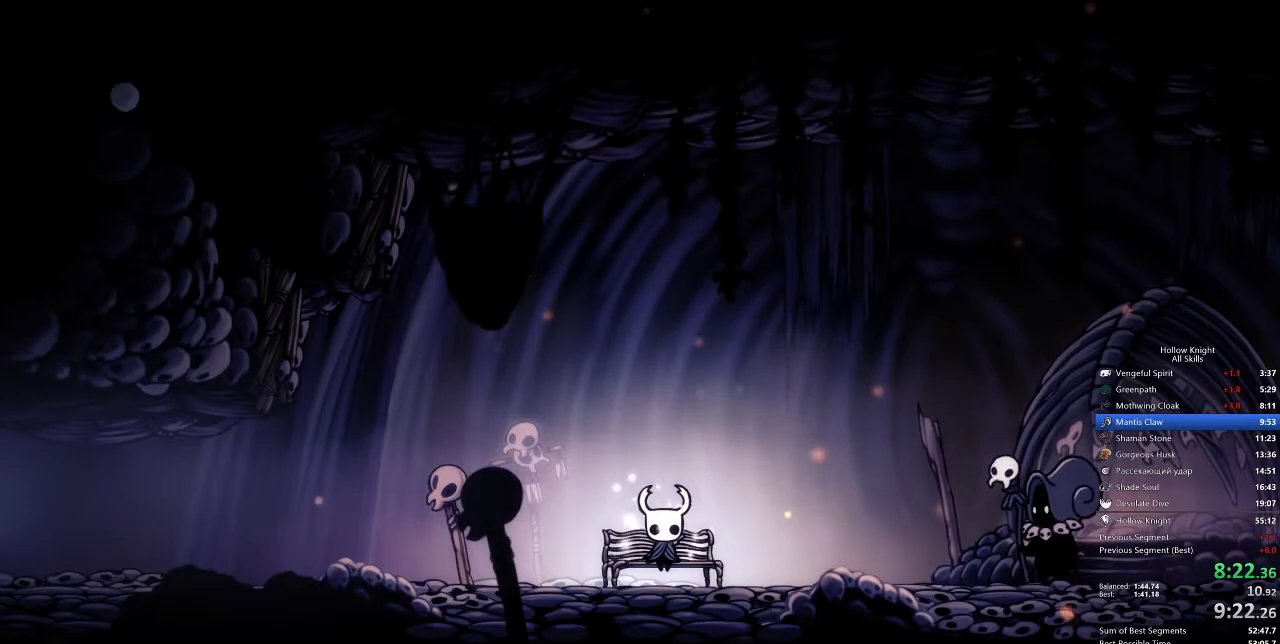
{"keys": ["left"], "events": [[50, "left", "down"], [83, "left", "up"], [267, "left", "down"], [317, "left", "up"], [383, "left", "down"], [417, "left", "up"], [450, "left", "down"]]}
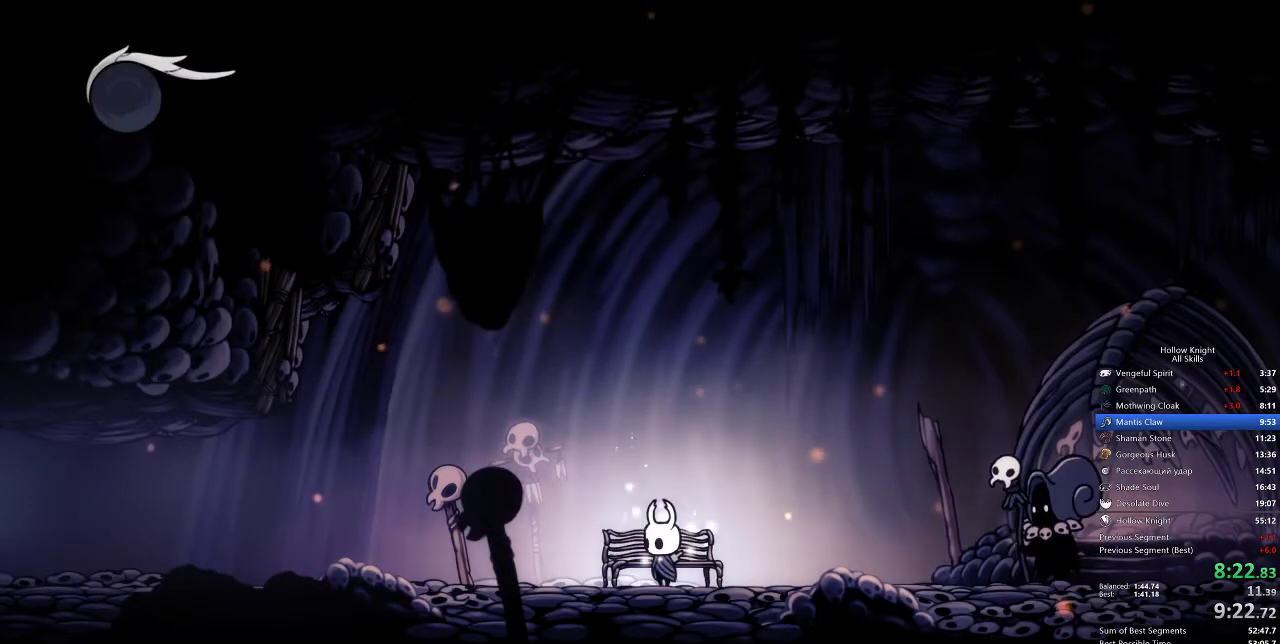
{"keys": ["left"], "events": [[300, "dash", "down"], [400, "dash", "up"]]}
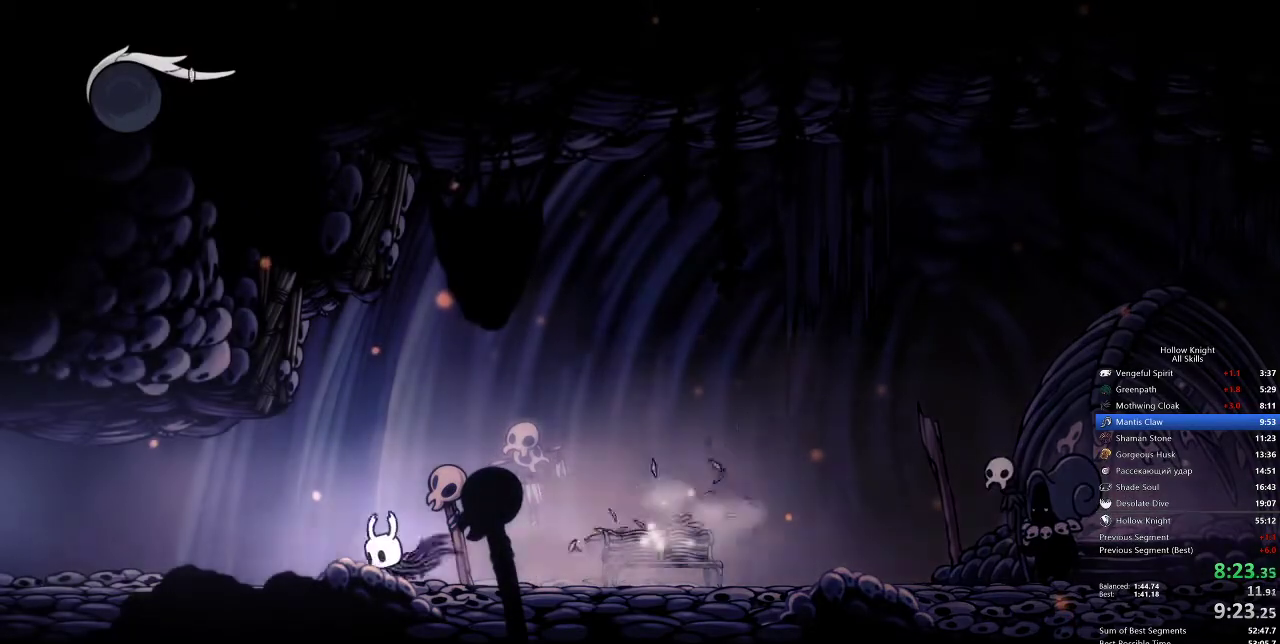
{"keys": ["left"], "events": [[400, "dash", "down"], [500, "dash", "up"]]}
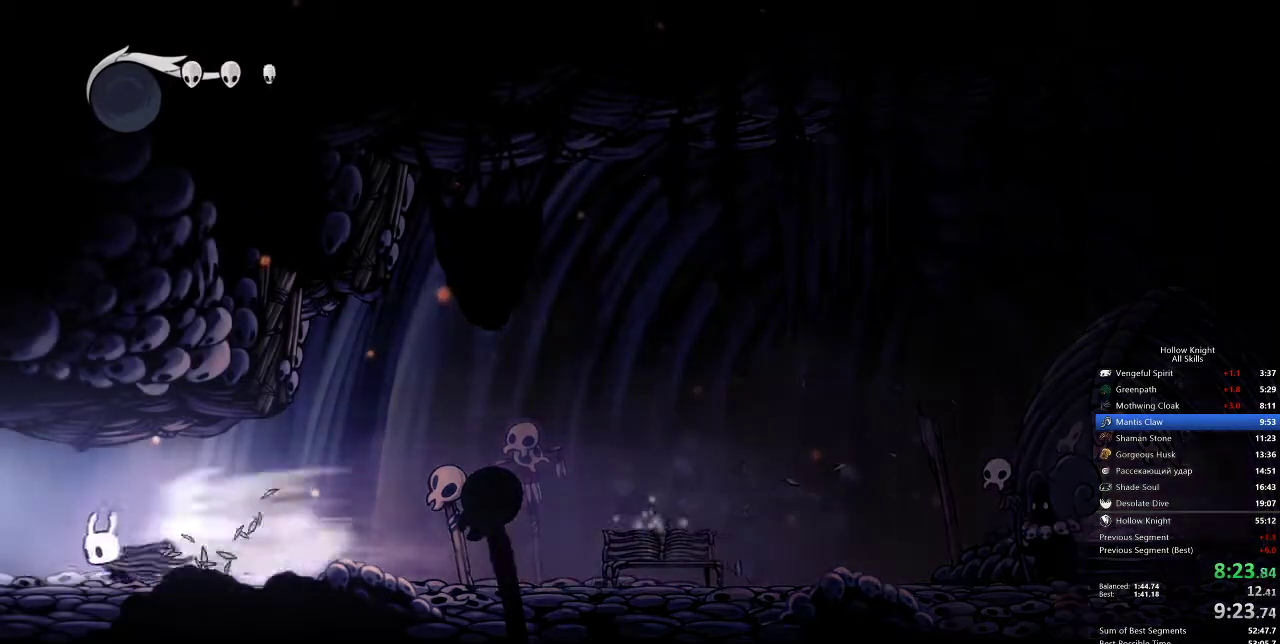
{"keys": ["left"], "events": []}
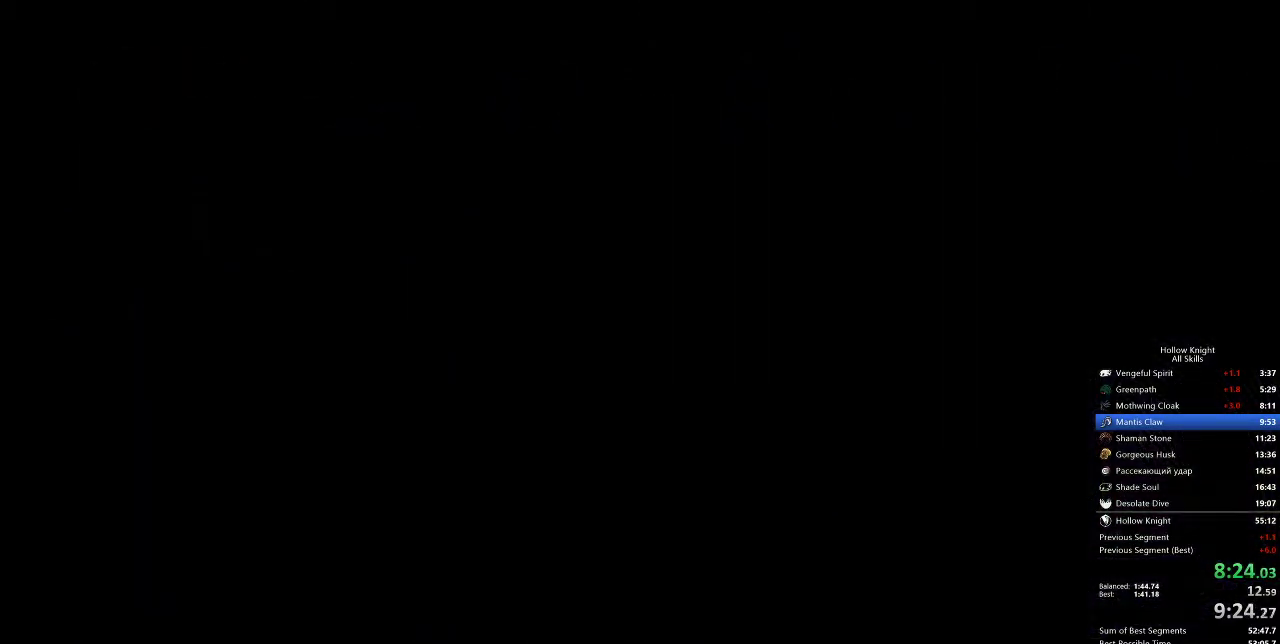
{"keys": ["left"], "events": []}
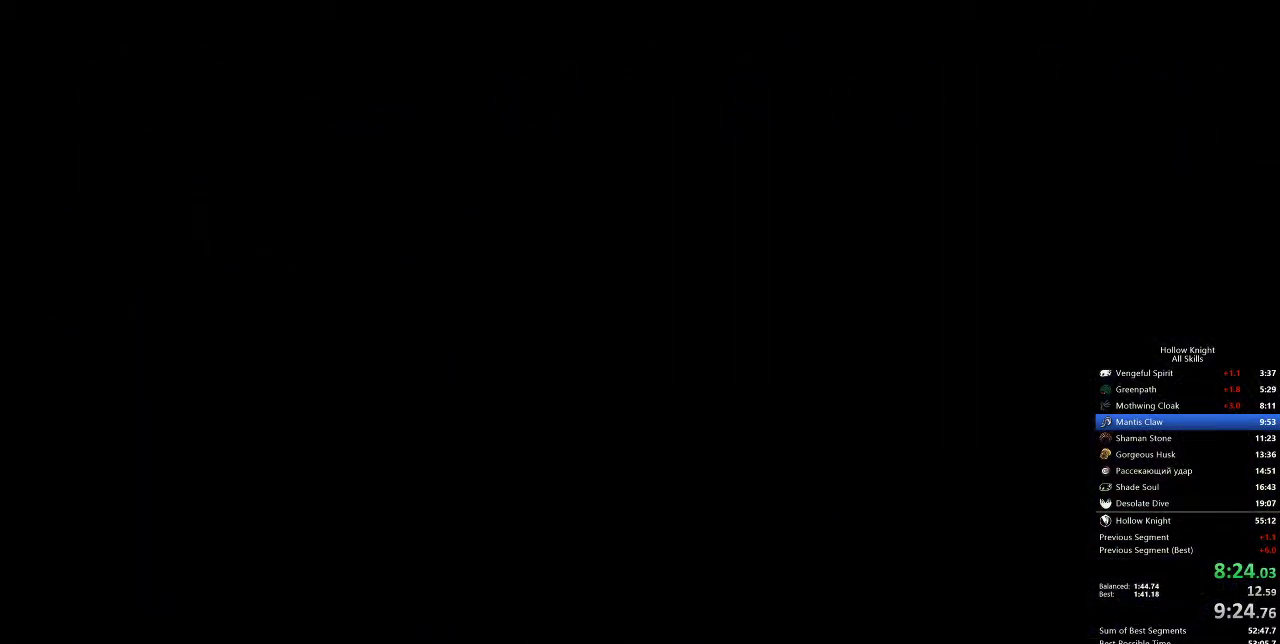
{"keys": ["left"], "events": []}
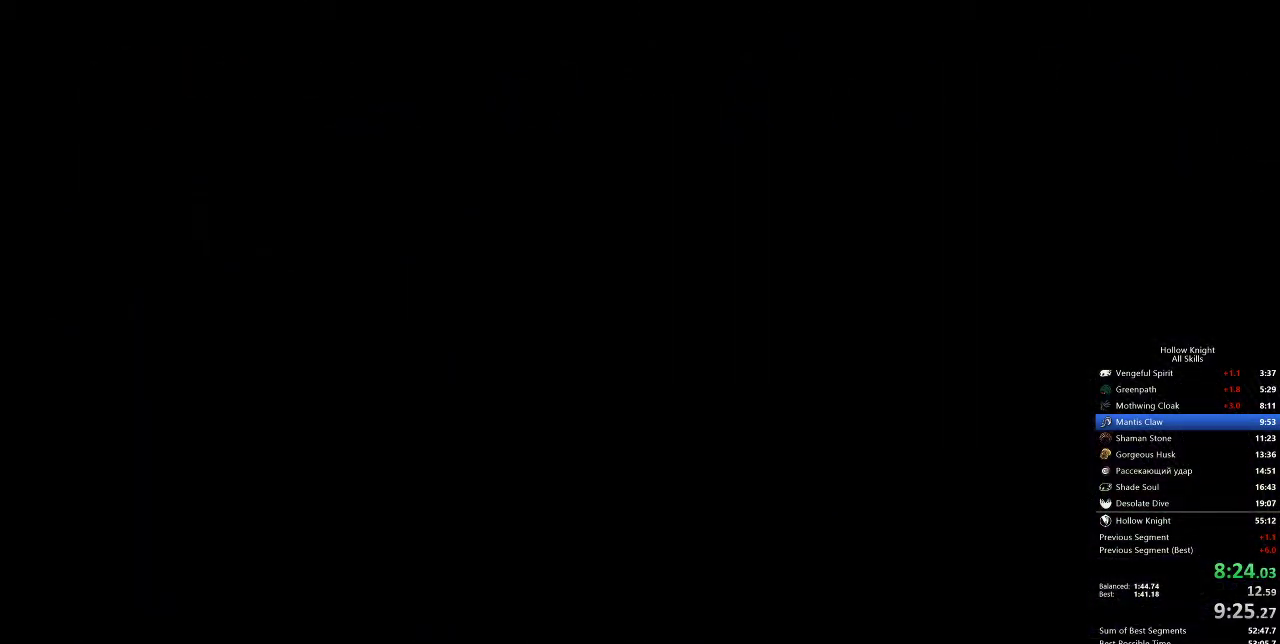
{"keys": ["left"], "events": []}
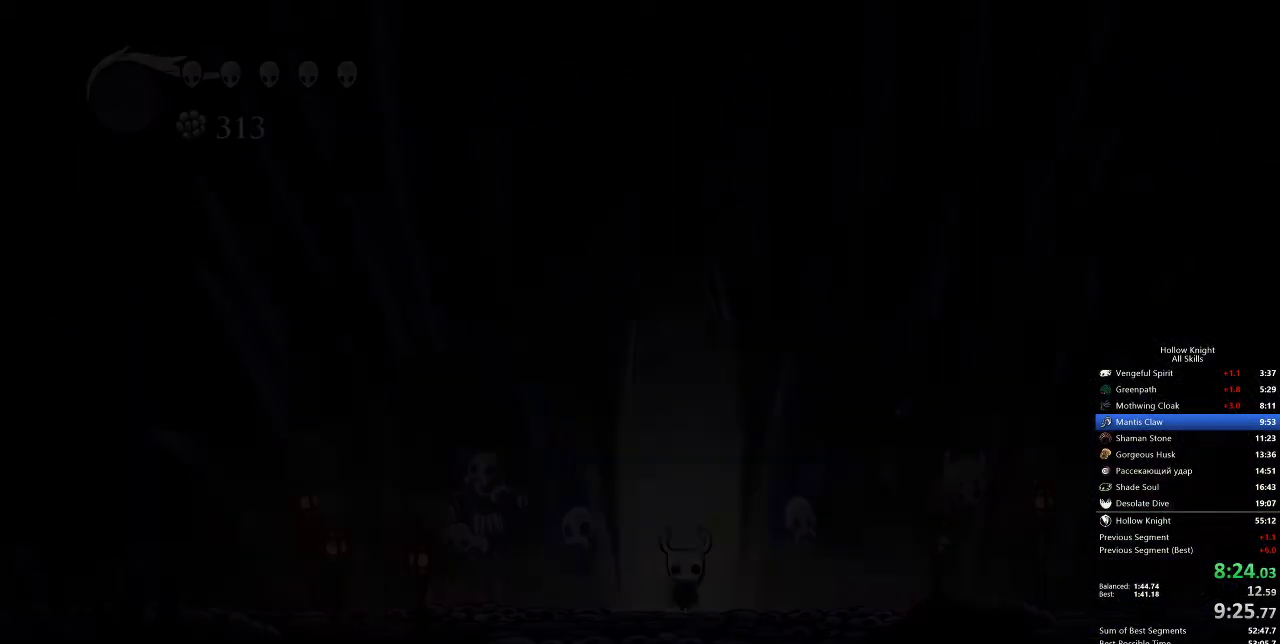
{"keys": ["left"], "events": []}
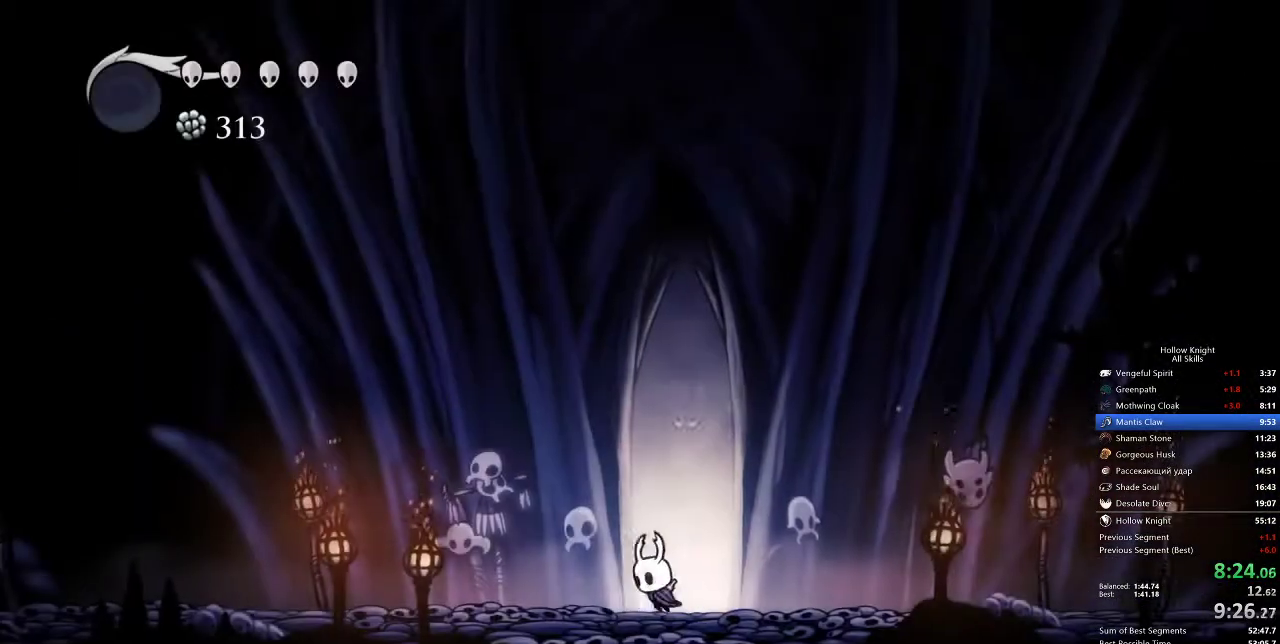
{"keys": ["left"], "events": [[167, "dash", "down"], [267, "dash", "up"]]}
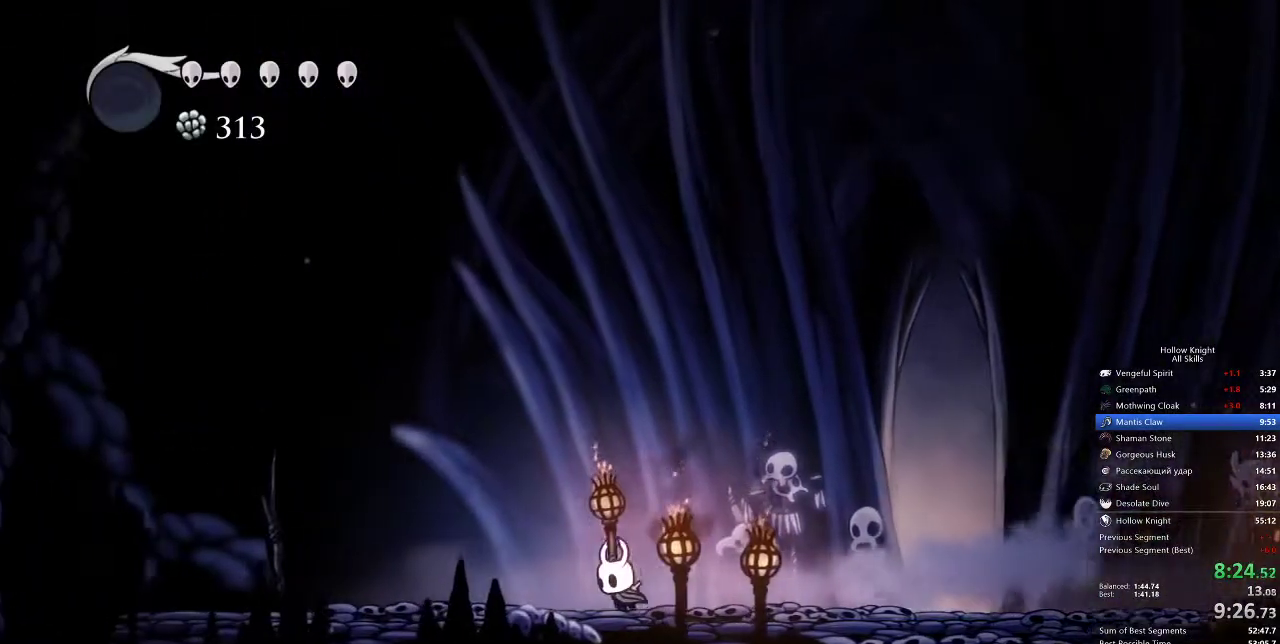
{"keys": ["left"], "events": [[233, "dash", "down"], [317, "dash", "up"]]}
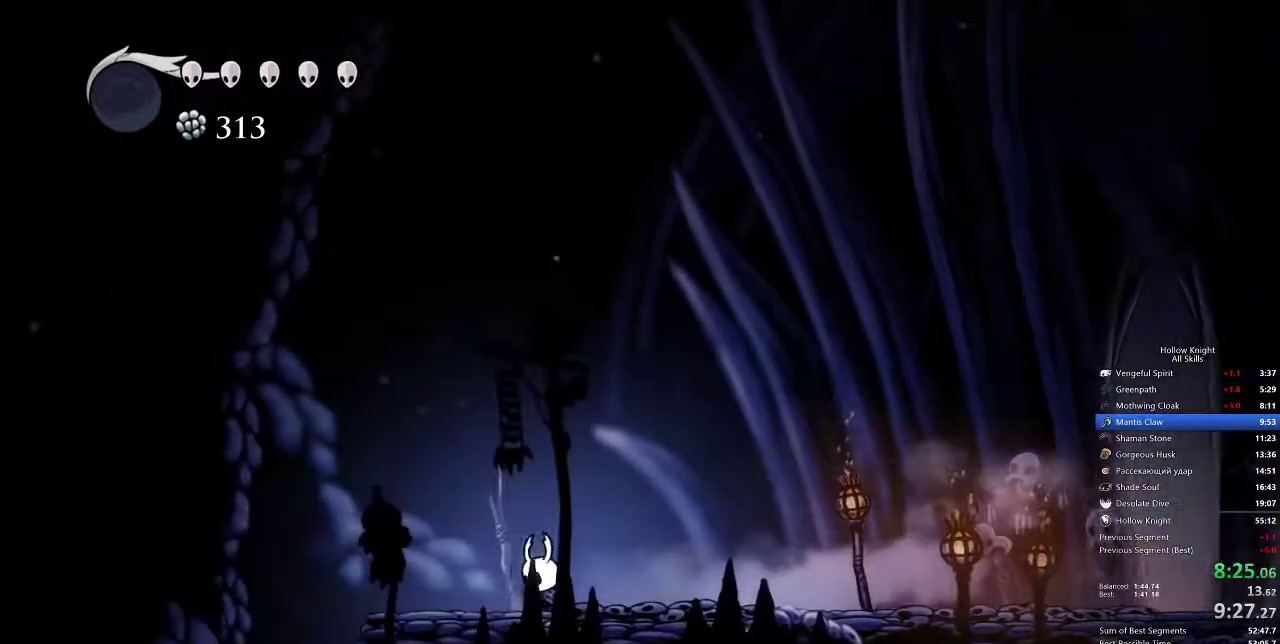
{"keys": ["inv"], "events": [[333, "dash", "down"], [467, "dash", "up"], [467, "inv", "down"], [467, "left", "up"]]}
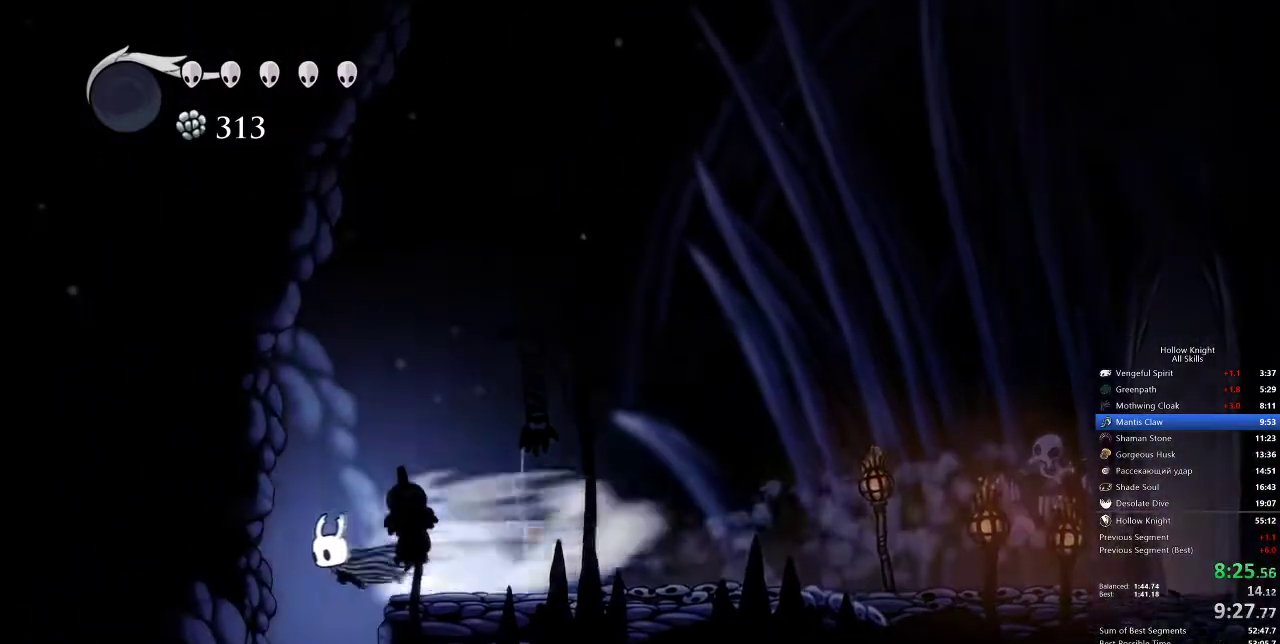
{"keys": [], "events": [[117, "inv", "up"]]}
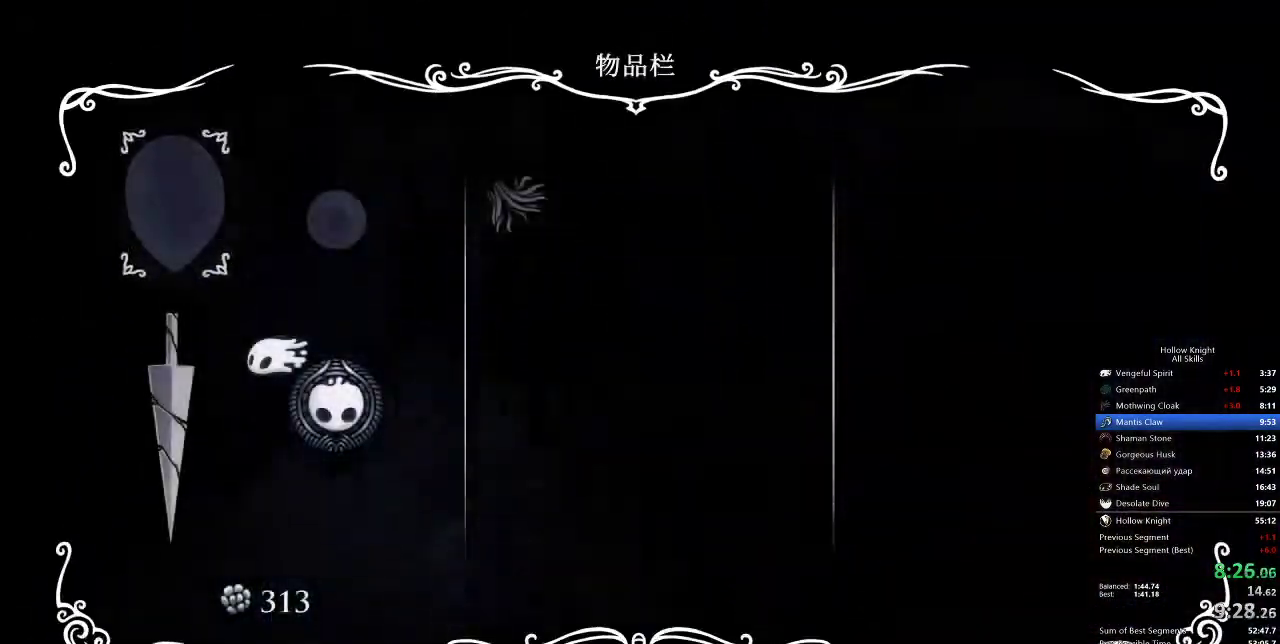
{"keys": ["dash", "right"], "events": [[33, "inv", "down"], [167, "inv", "up"], [267, "dash", "down"], [267, "right", "down"], [333, "dash", "up"], [400, "dash", "down"]]}
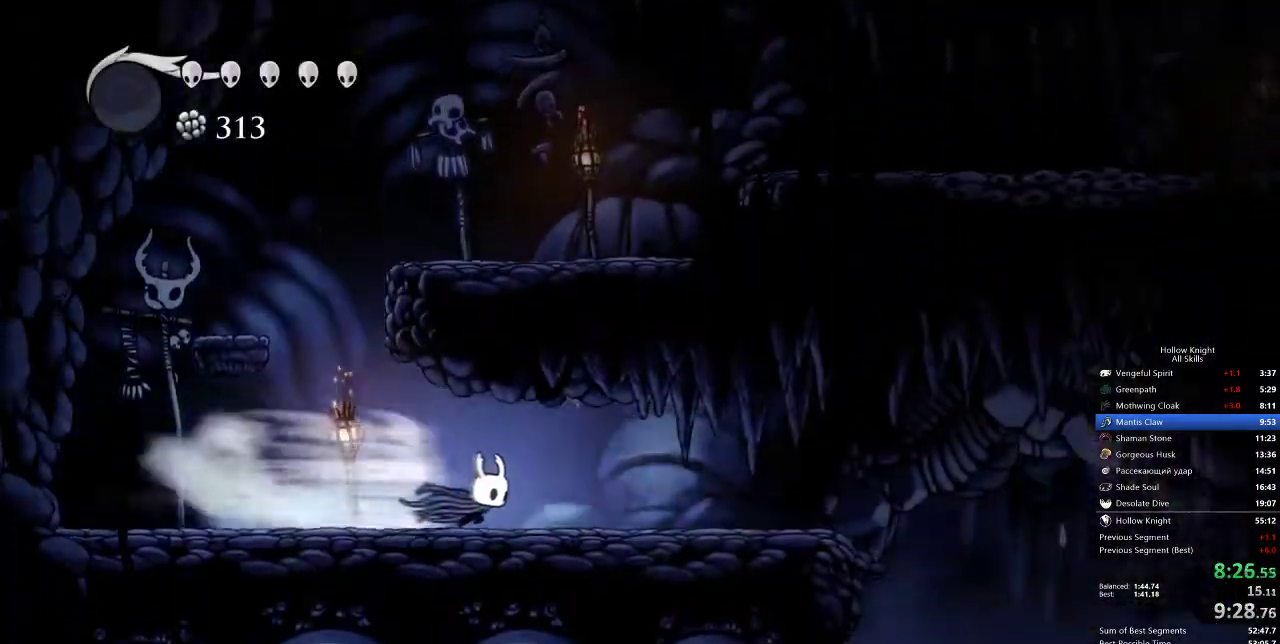
{"keys": ["jump", "right"], "events": [[67, "dash", "up"], [483, "jump", "down"]]}
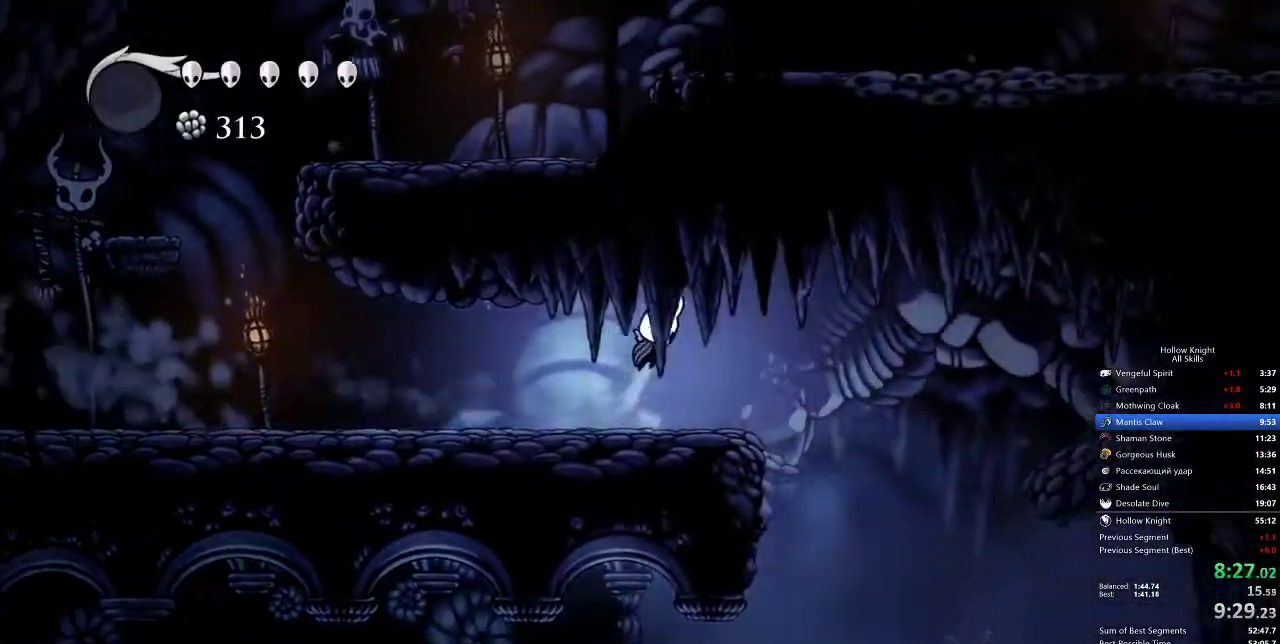
{"keys": [], "events": [[100, "jump", "up"], [450, "right", "up"]]}
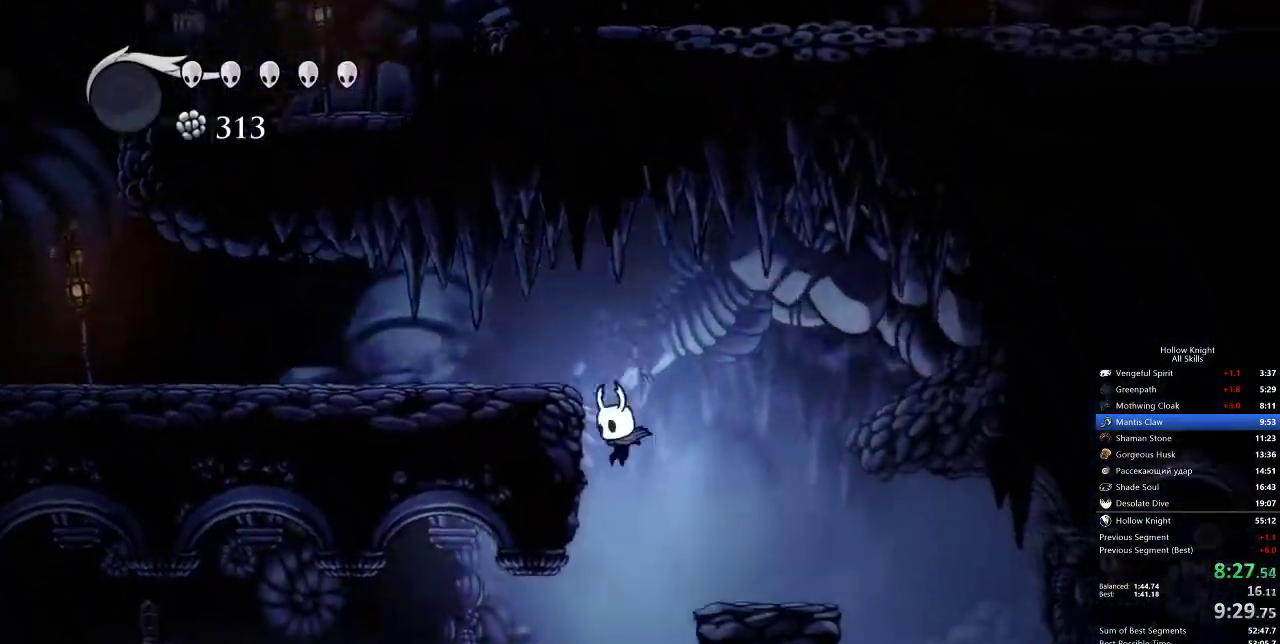
{"keys": ["left"], "events": [[50, "left", "down"], [250, "dash", "down"], [317, "dash", "up"]]}
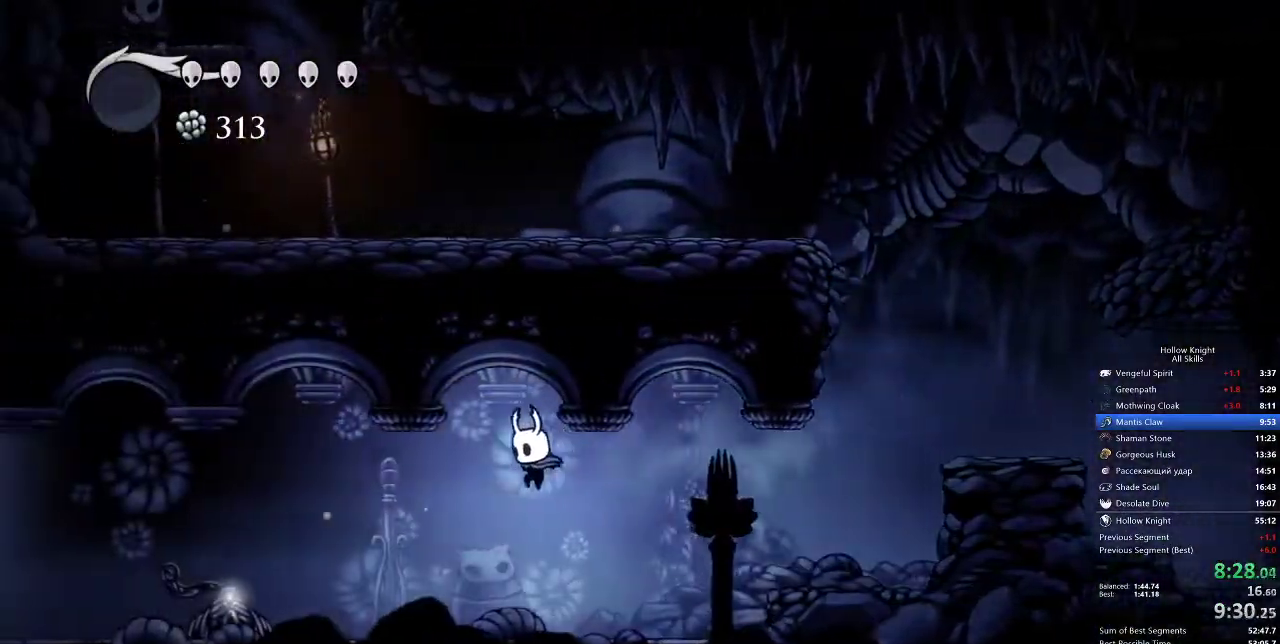
{"keys": ["left"], "events": [[333, "dash", "down"], [417, "dash", "up"]]}
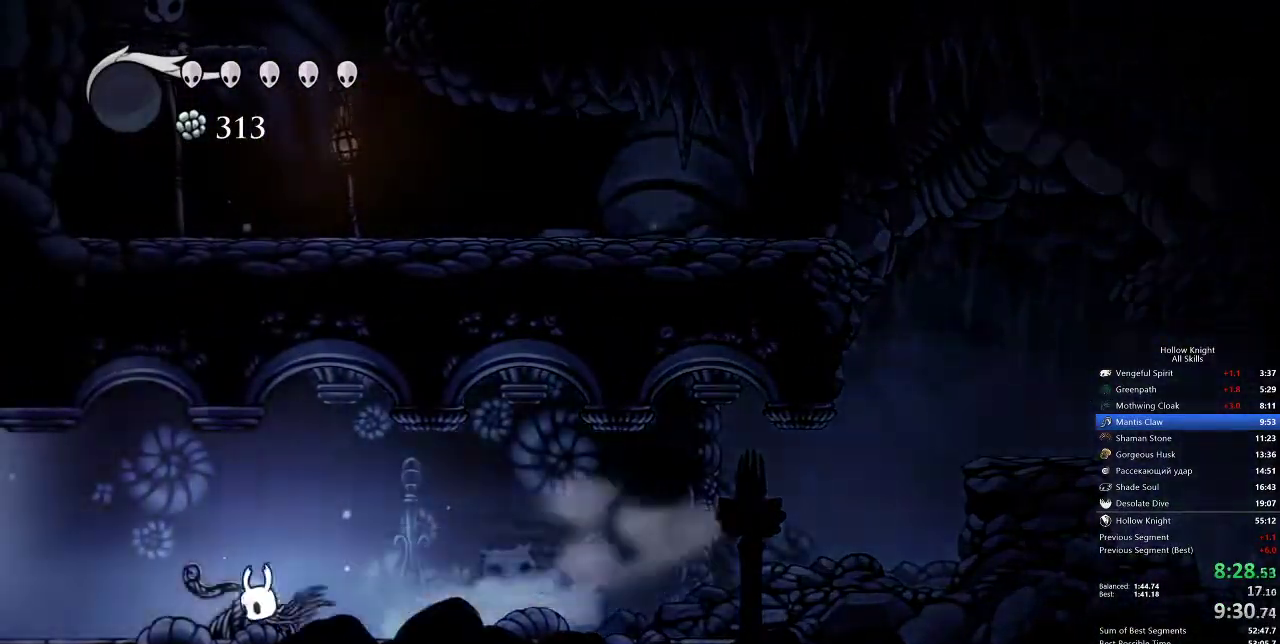
{"keys": ["left"], "events": [[417, "dash", "down"], [500, "dash", "up"]]}
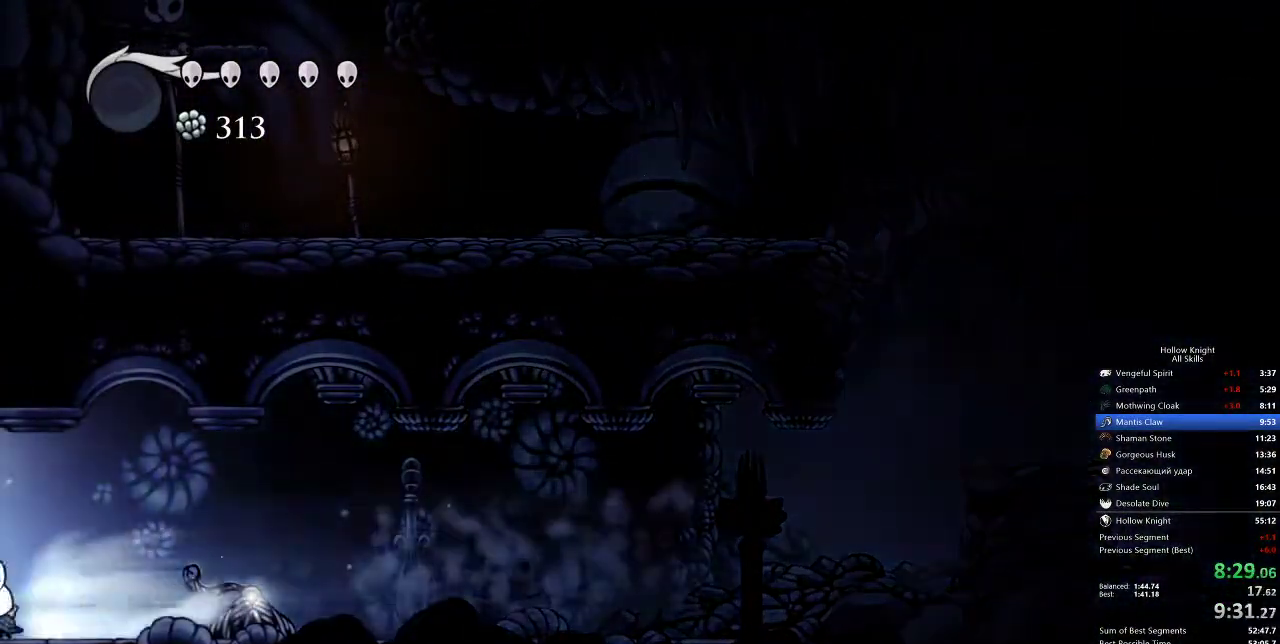
{"keys": ["left"], "events": []}
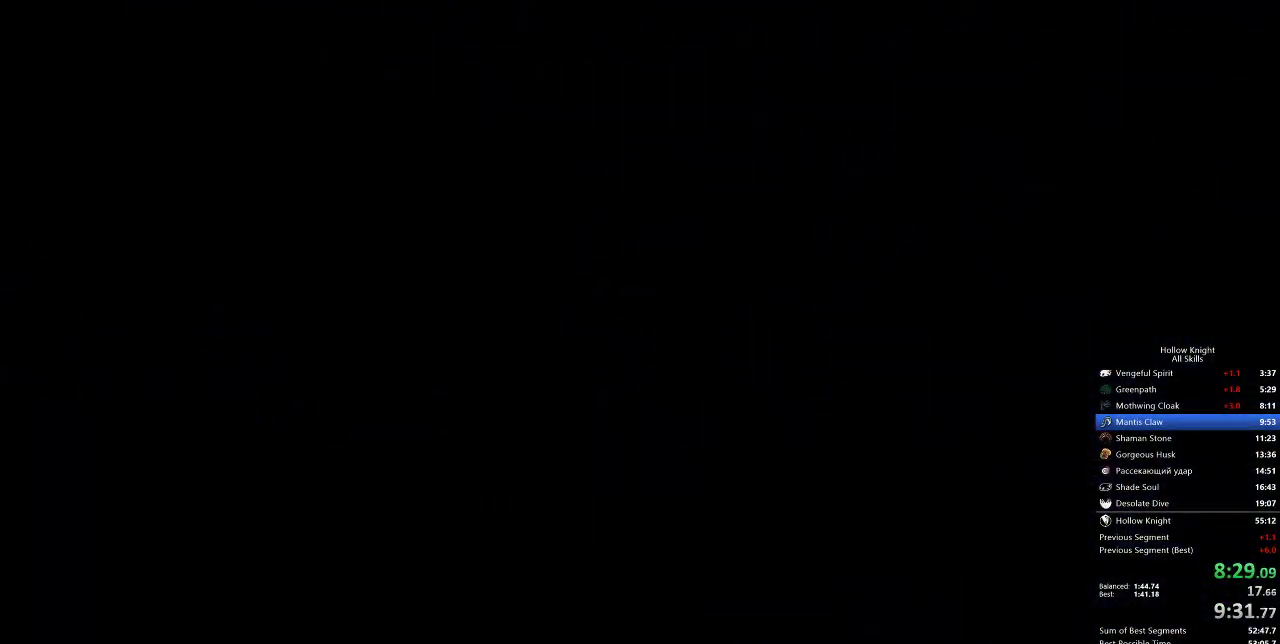
{"keys": ["left"], "events": []}